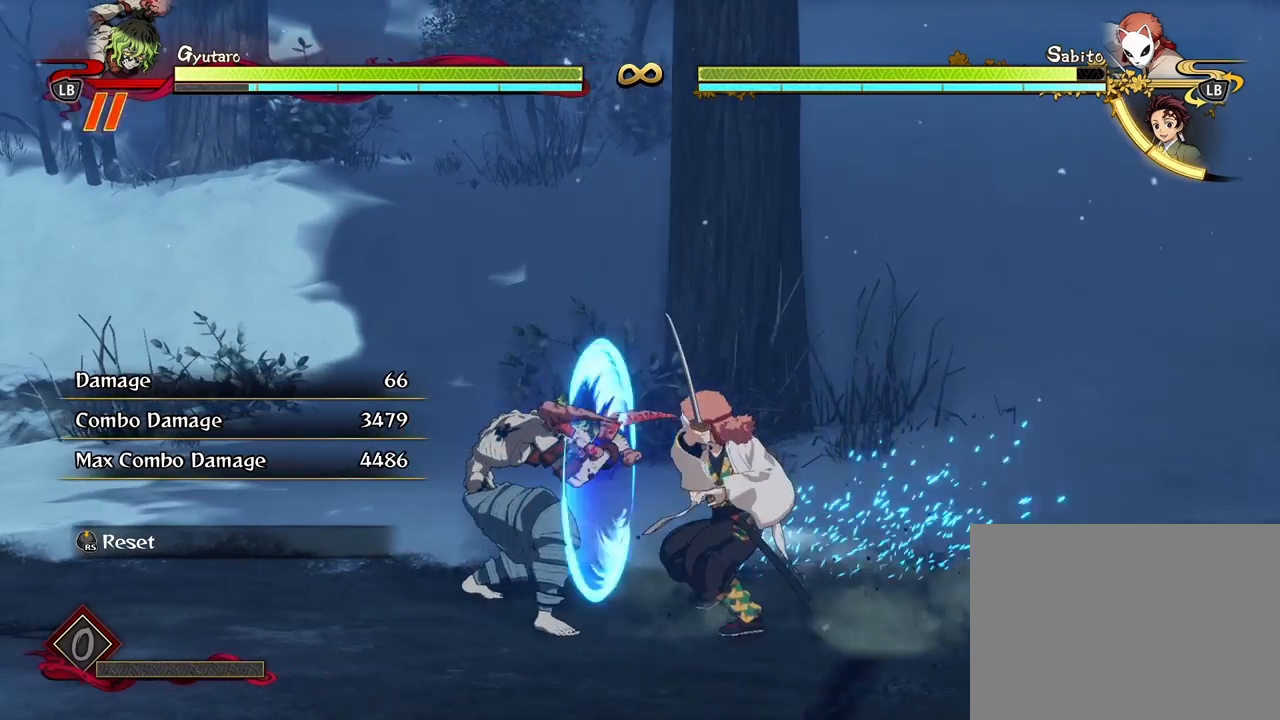
Gameplay with a controller (Xbox layout); each line is a JSON object with the inputs held at the frame after it. "events" lists button and stick changes between this image and that frame as [ms after this image, input, new state], when the widget could be followed in between.
{"buttons": [], "left_stick": "center", "right_stick": "center", "events": []}
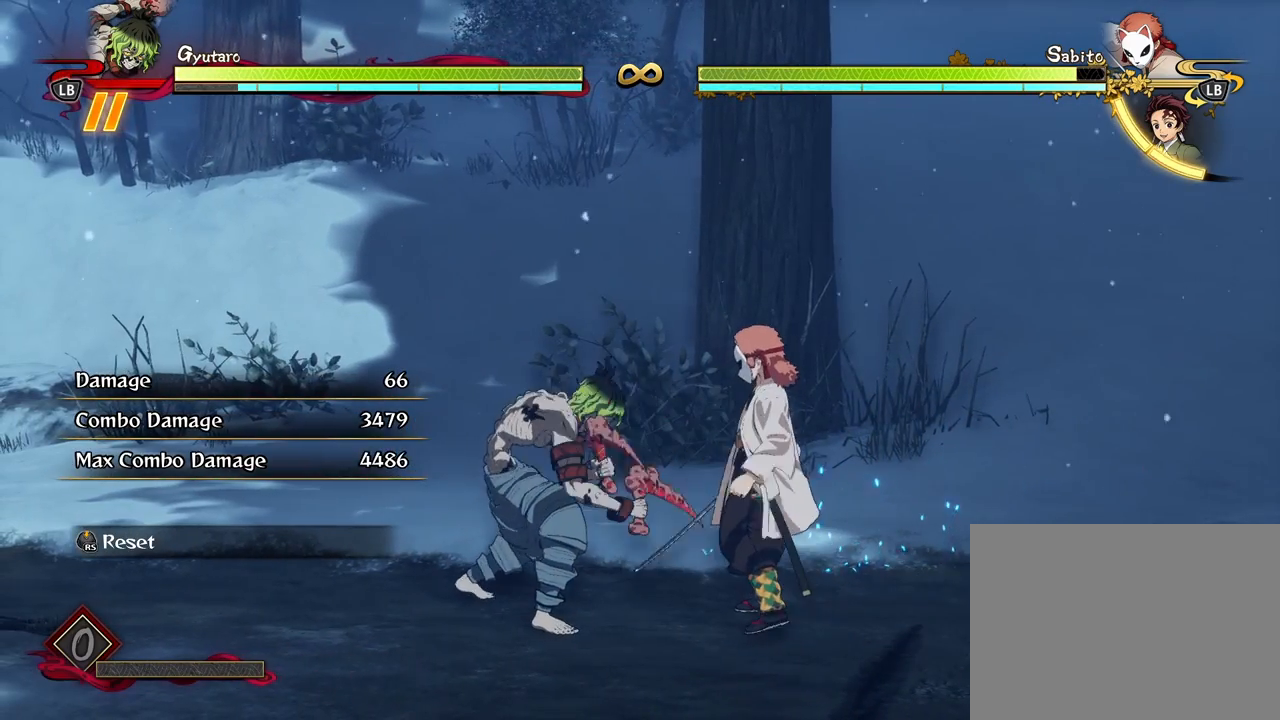
{"buttons": ["R3"], "left_stick": "center", "right_stick": "center", "events": [[417, "R3", "down"]]}
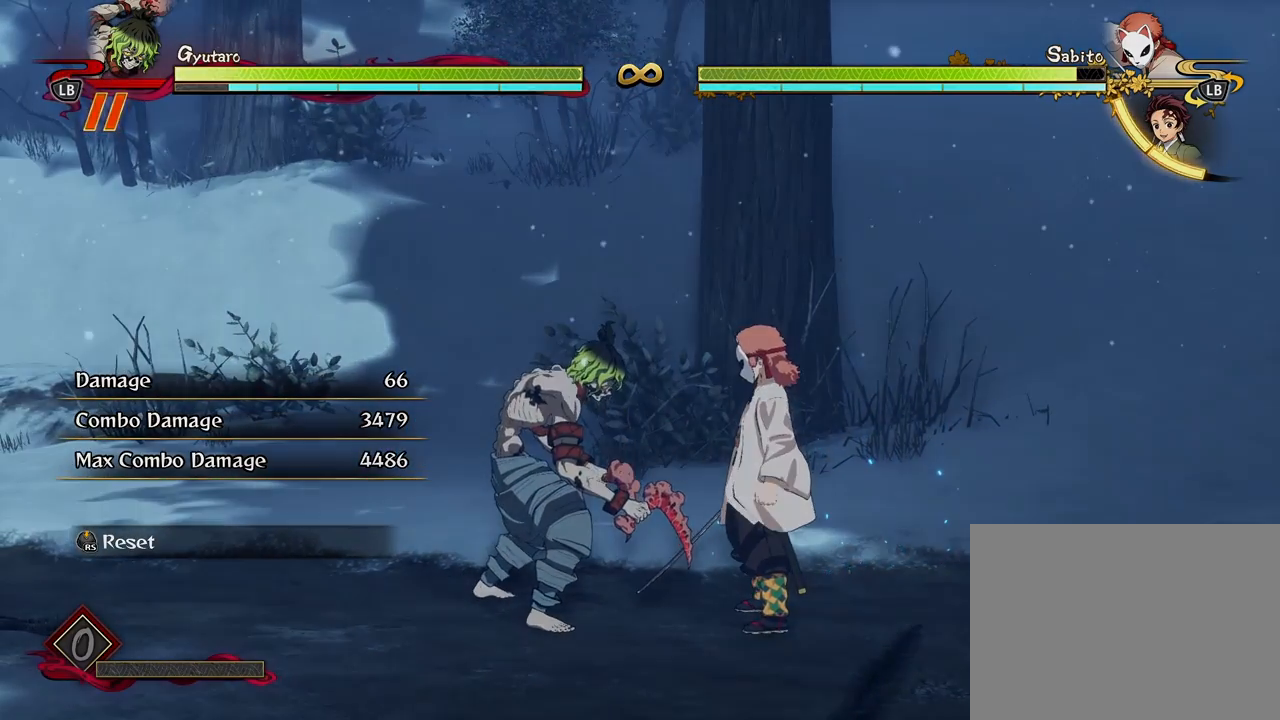
{"buttons": [], "left_stick": "left", "right_stick": "center", "events": [[33, "R3", "up"], [300, "left_stick", "left"]]}
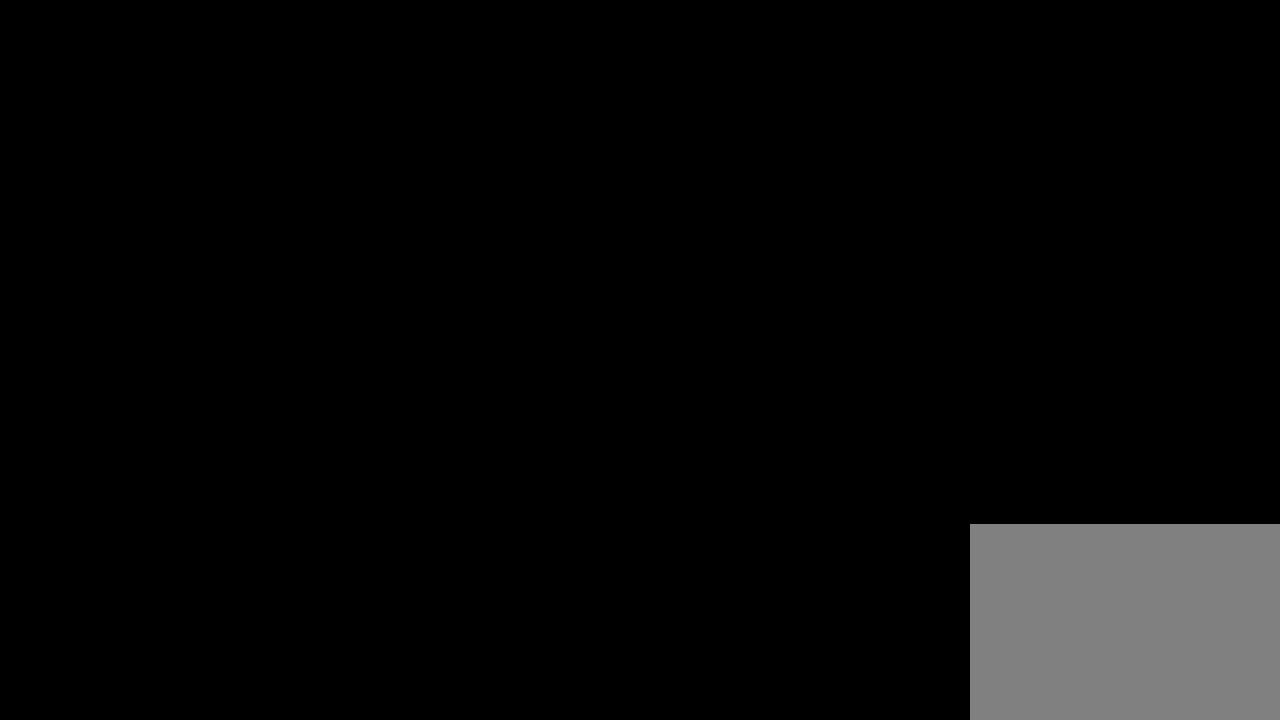
{"buttons": [], "left_stick": "up-left", "right_stick": "center", "events": [[250, "left_stick", "up-left"]]}
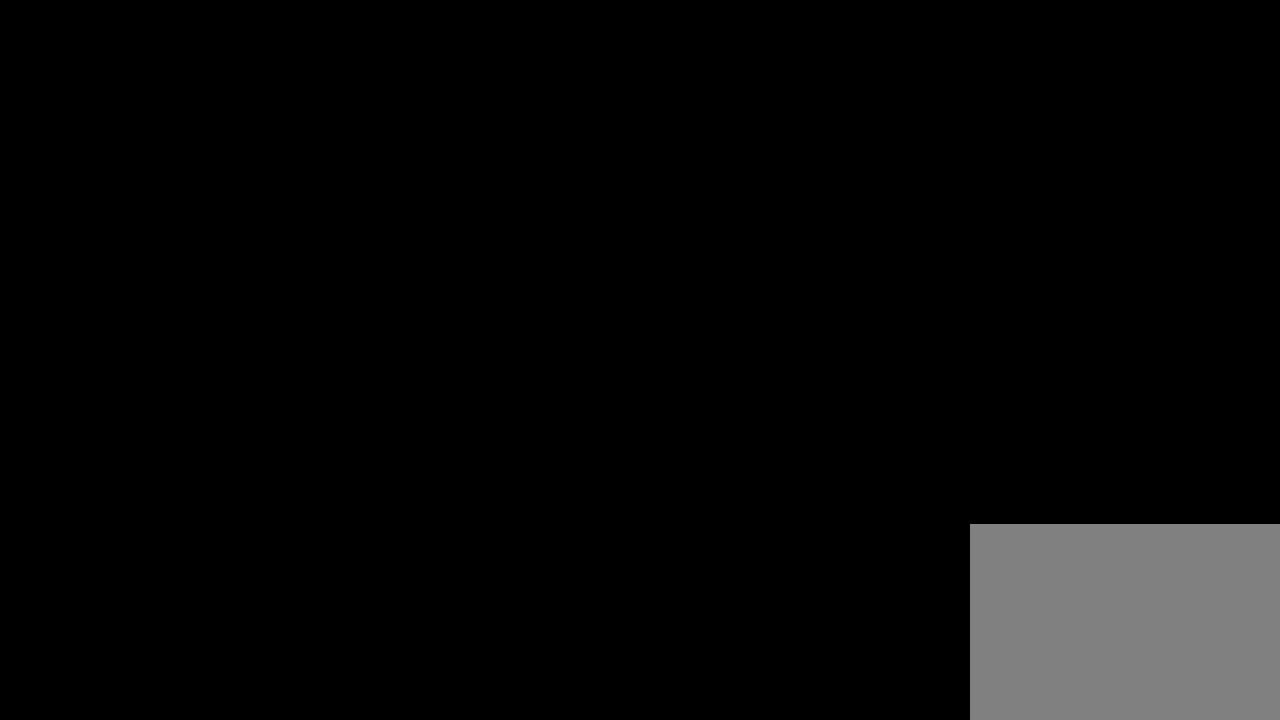
{"buttons": [], "left_stick": "up", "right_stick": "center", "events": [[217, "left_stick", "up"]]}
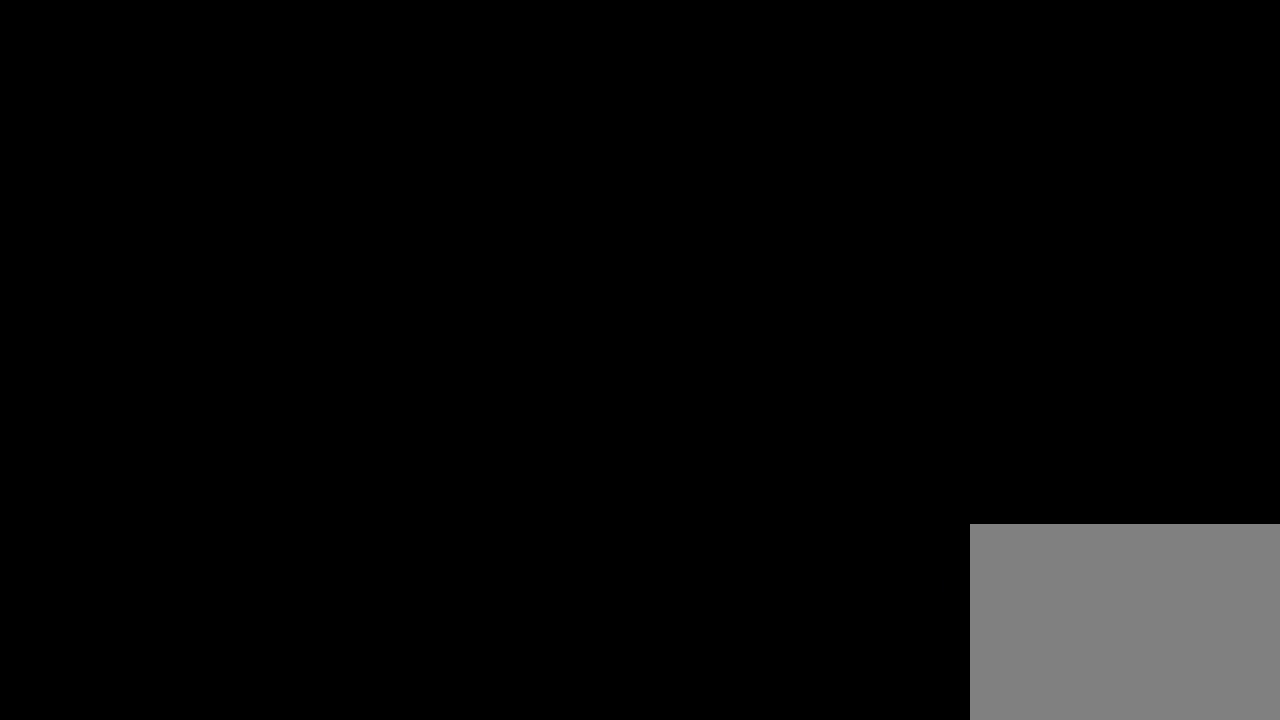
{"buttons": [], "left_stick": "up", "right_stick": "center", "events": []}
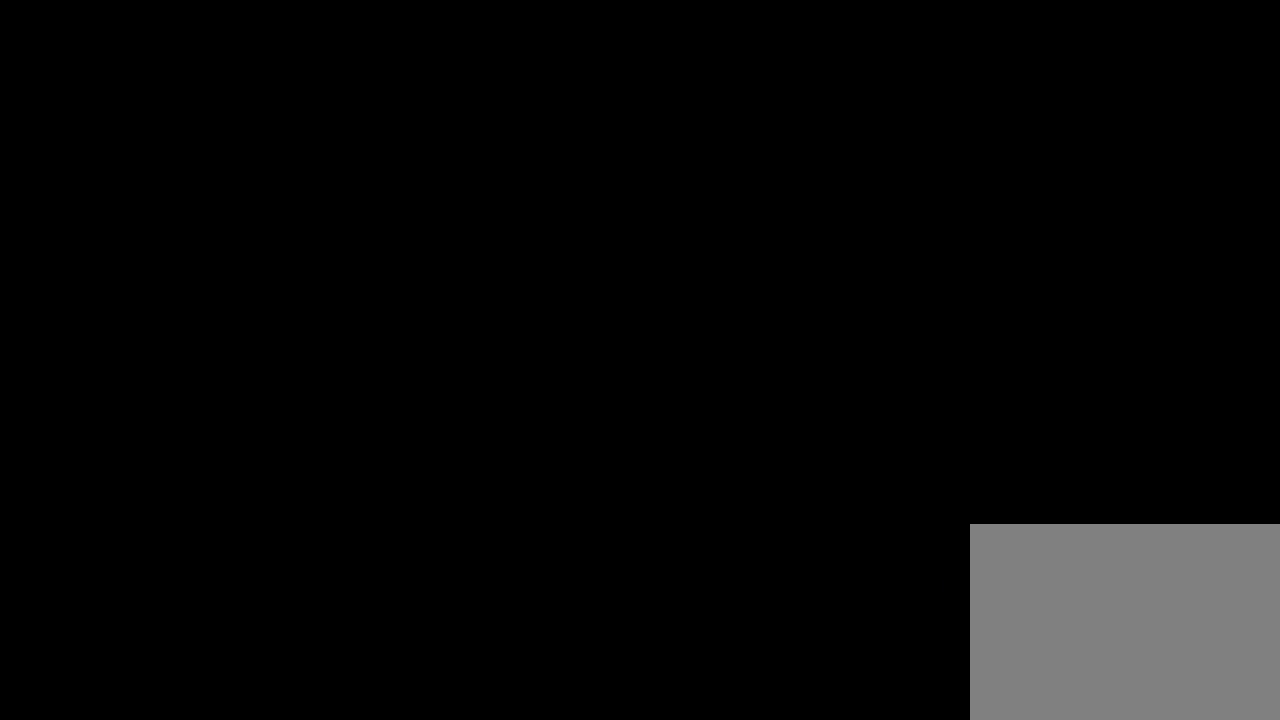
{"buttons": [], "left_stick": "up", "right_stick": "center", "events": []}
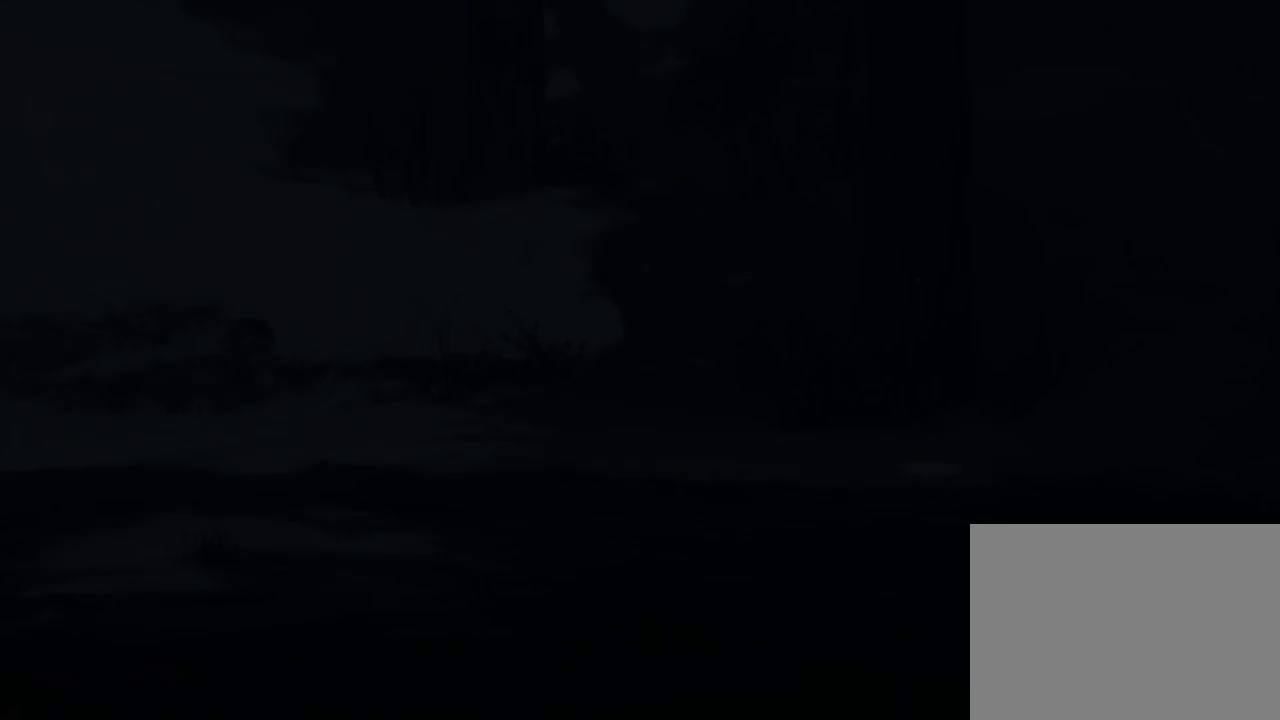
{"buttons": [], "left_stick": "up", "right_stick": "center", "events": []}
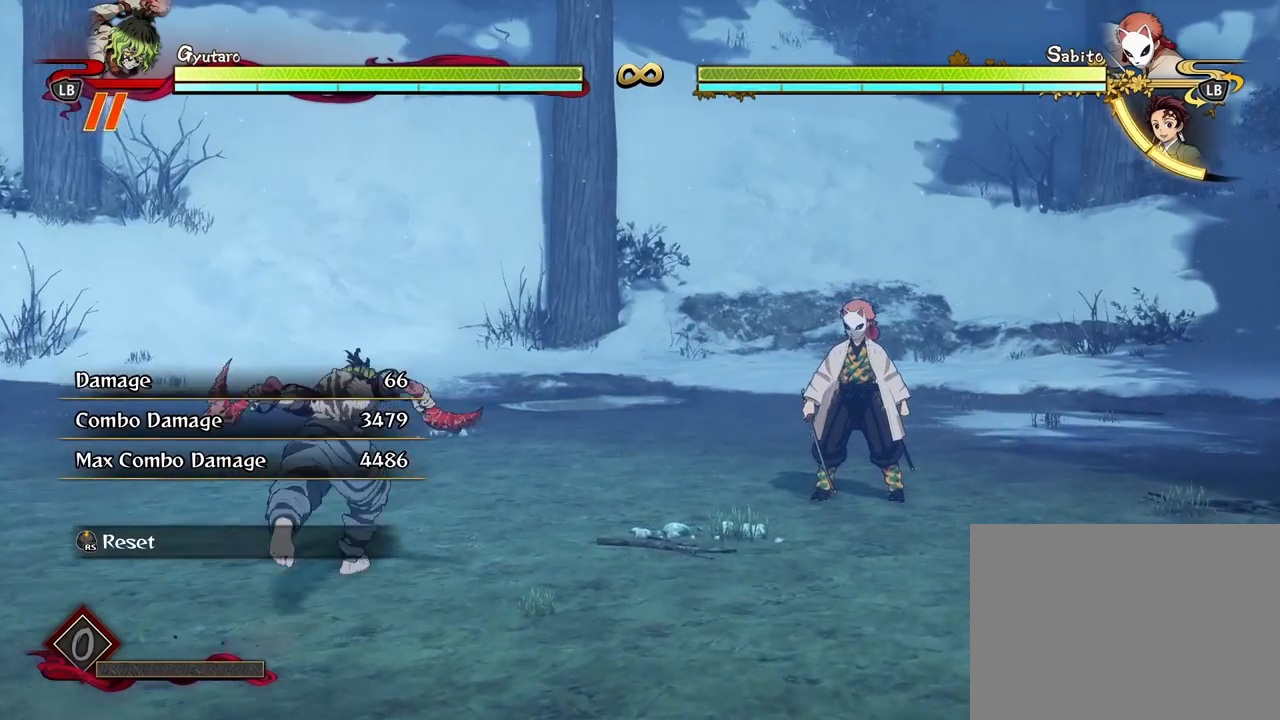
{"buttons": [], "left_stick": "center", "right_stick": "center", "events": [[150, "left_stick", "center"]]}
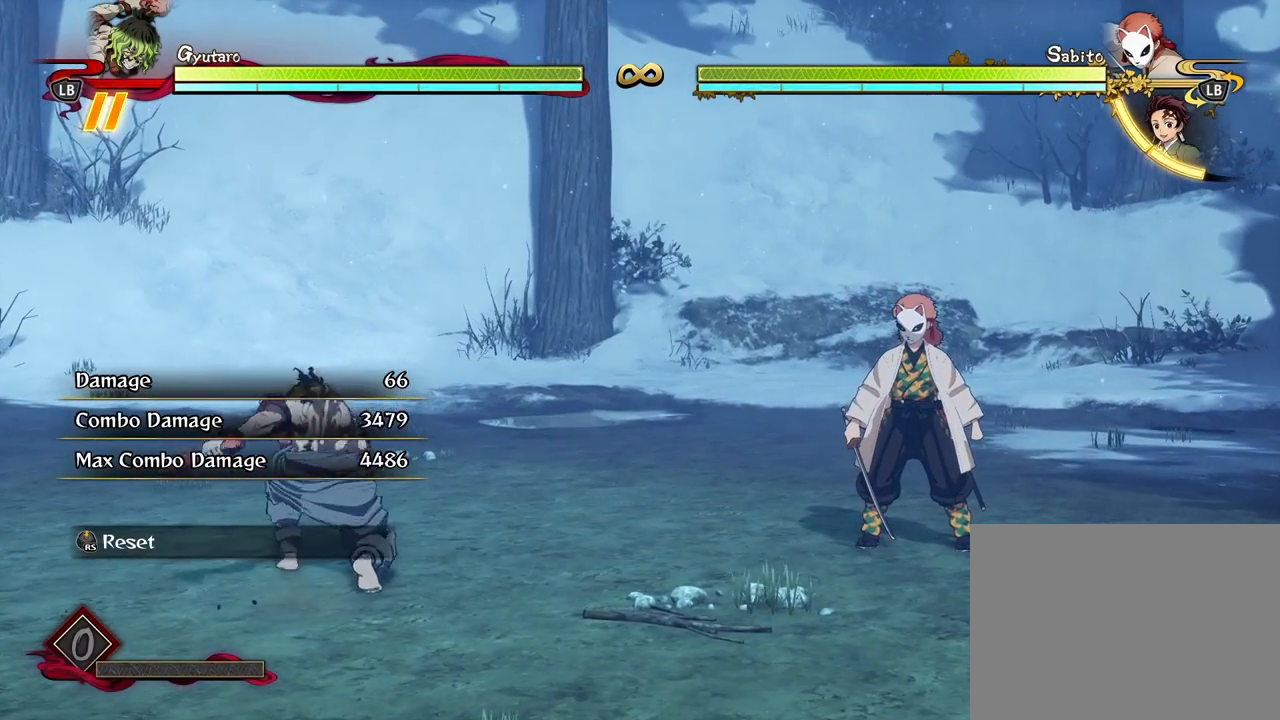
{"buttons": [], "left_stick": "center", "right_stick": "center", "events": [[50, "left_stick", "down-right"], [283, "left_stick", "up-right"], [467, "left_stick", "center"]]}
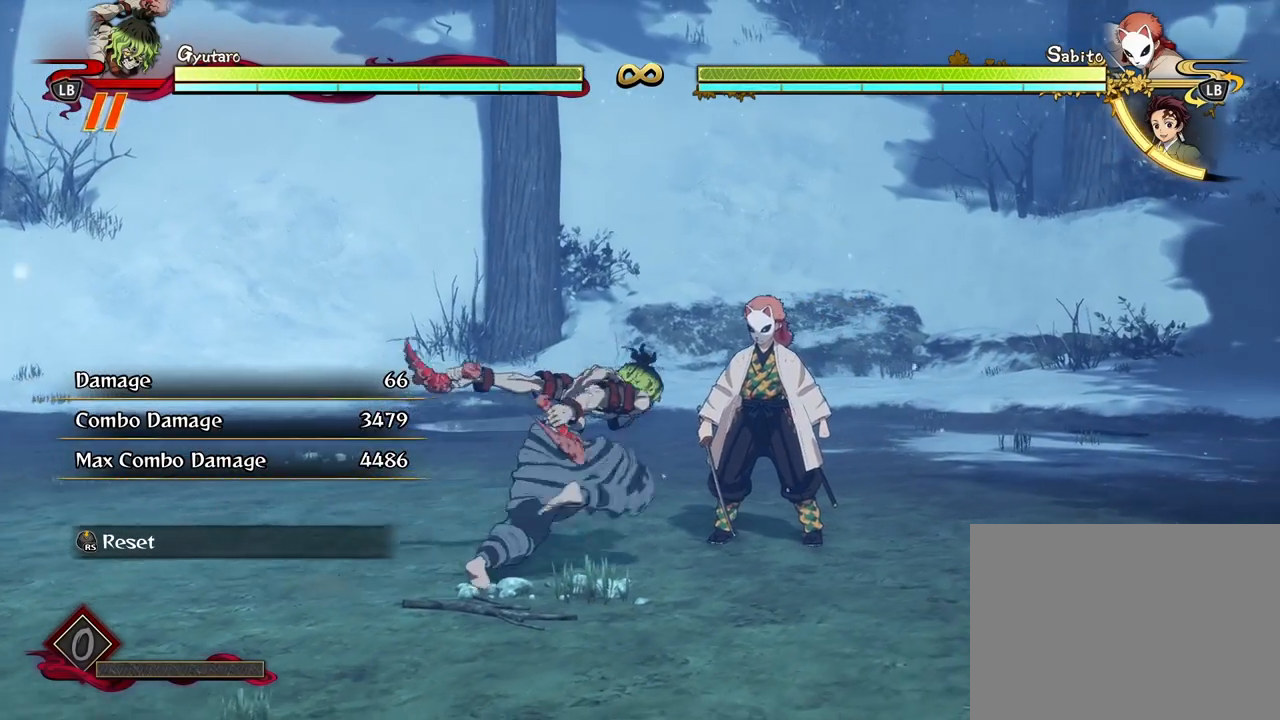
{"buttons": [], "left_stick": "center", "right_stick": "center", "events": [[17, "X", "down"], [117, "X", "up"], [200, "X", "down"], [300, "X", "up"]]}
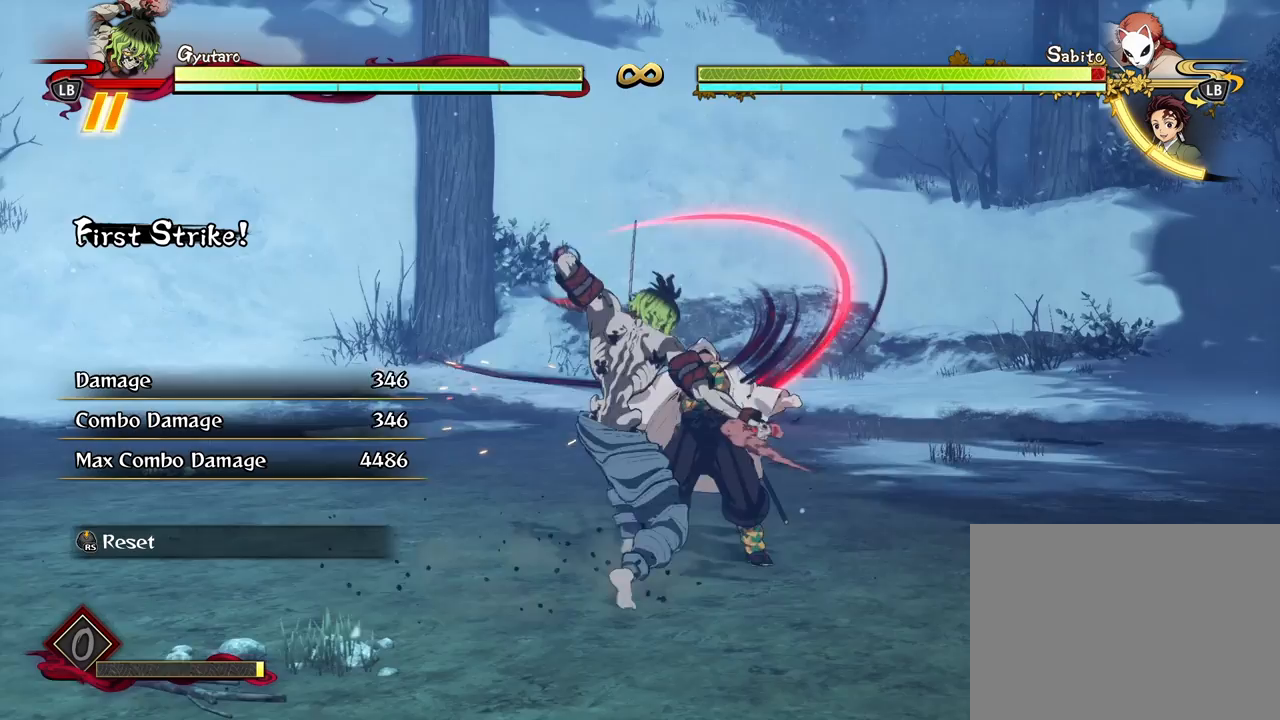
{"buttons": [], "left_stick": "center", "right_stick": "center", "events": []}
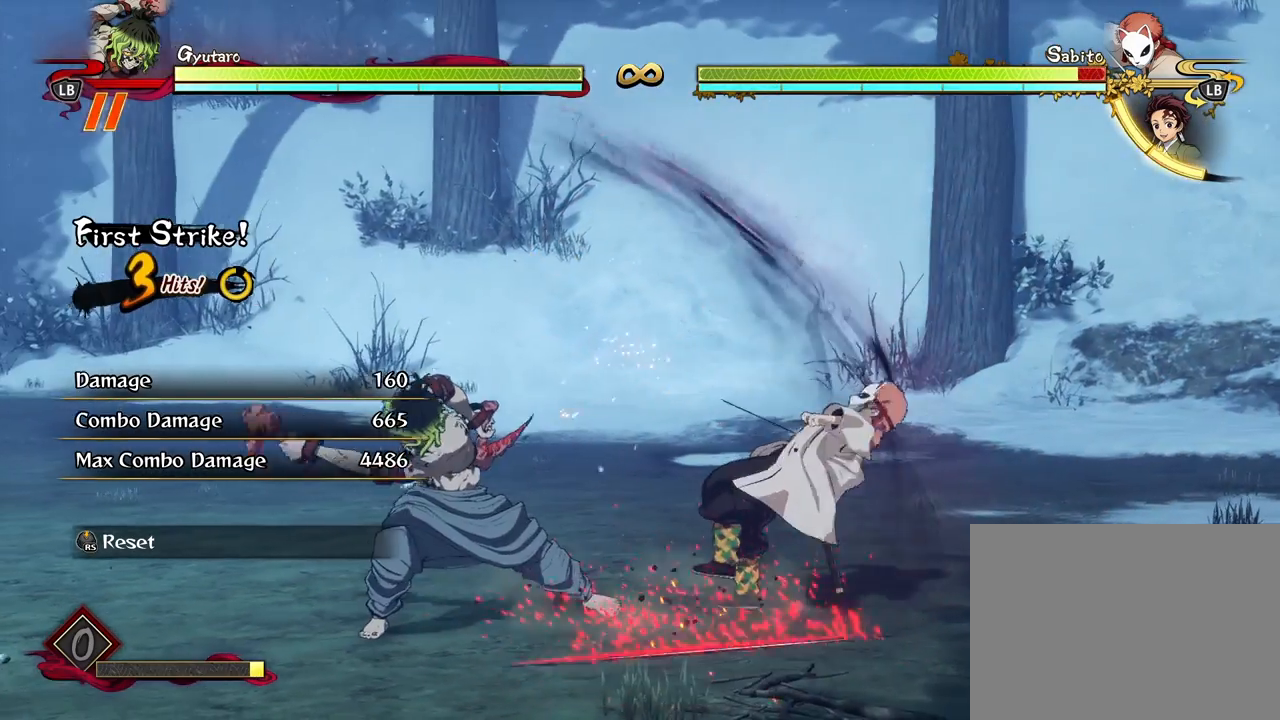
{"buttons": ["R1", "R2"], "left_stick": "center", "right_stick": "center", "events": [[100, "START", "down"], [217, "START", "up"], [350, "R1", "down"], [350, "R2", "down"], [433, "R1", "up"], [433, "R2", "up"], [500, "R1", "down"], [500, "R2", "down"]]}
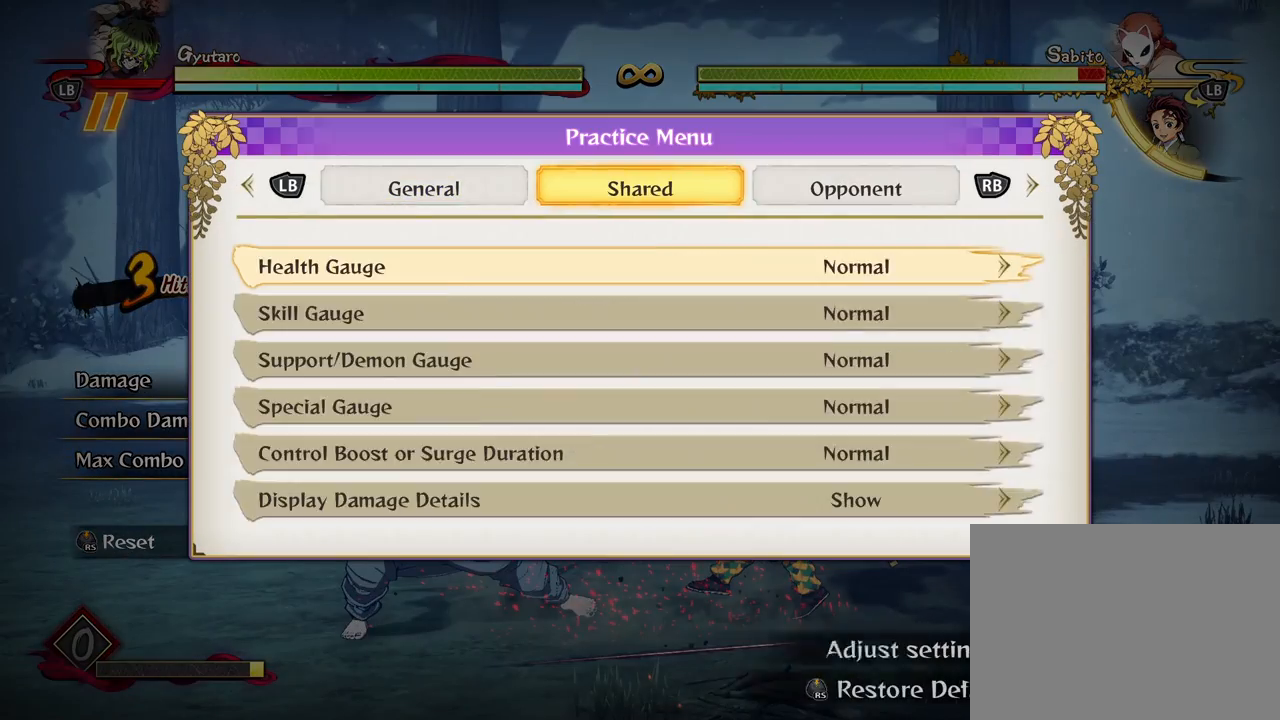
{"buttons": [], "left_stick": "center", "right_stick": "center", "events": [[133, "R1", "up"], [133, "R2", "up"], [250, "DPAD_DOWN", "down"], [367, "DPAD_DOWN", "up"]]}
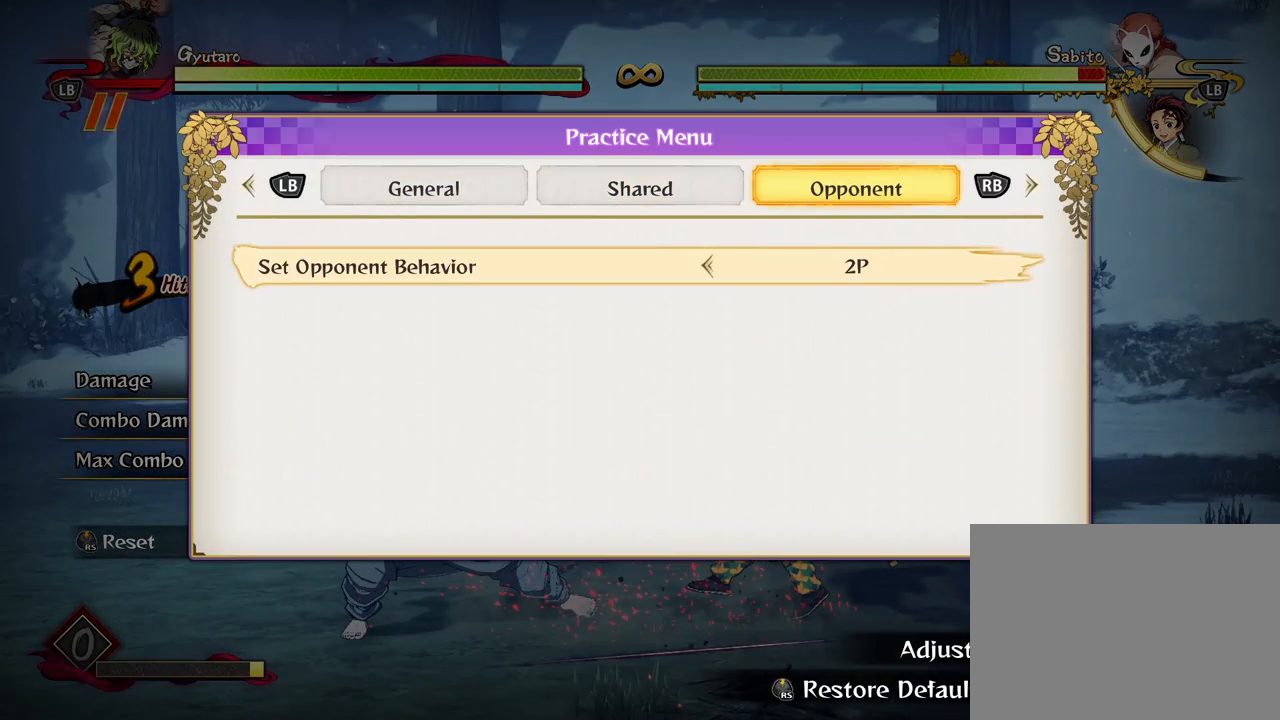
{"buttons": [], "left_stick": "center", "right_stick": "center", "events": [[183, "DPAD_LEFT", "down"], [283, "DPAD_LEFT", "up"]]}
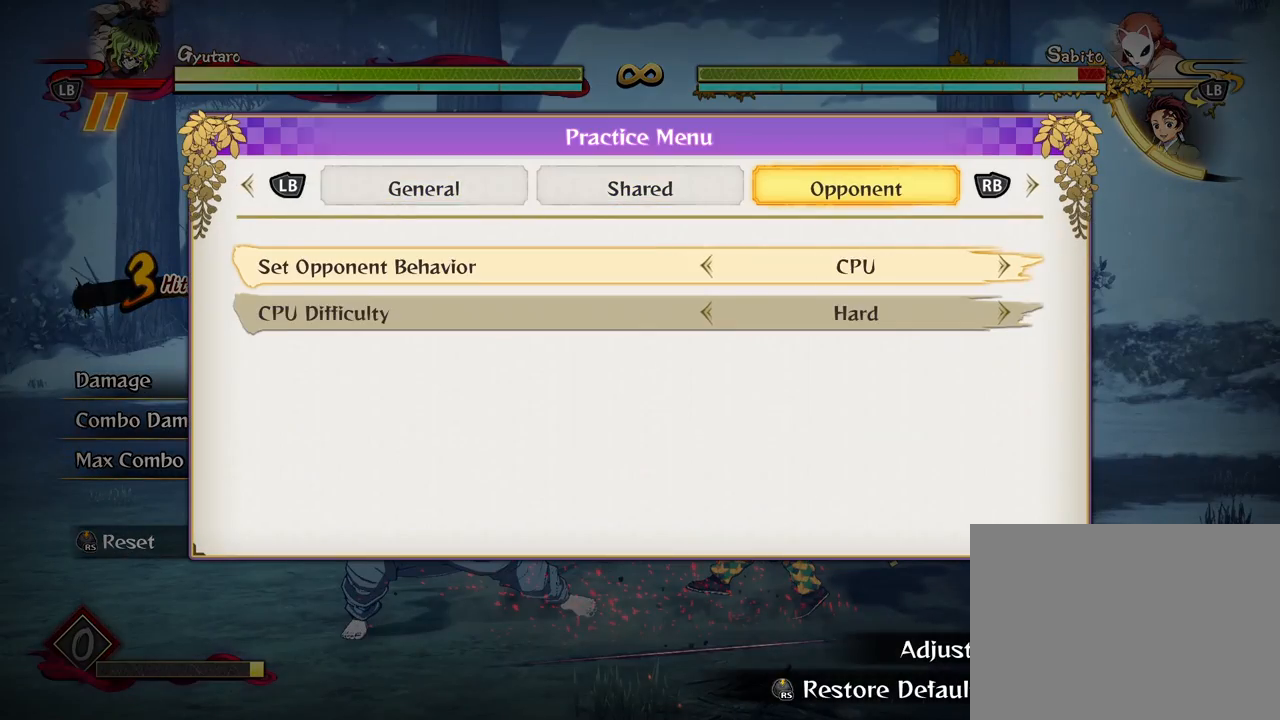
{"buttons": [], "left_stick": "center", "right_stick": "center", "events": [[17, "DPAD_LEFT", "down"], [100, "DPAD_LEFT", "up"]]}
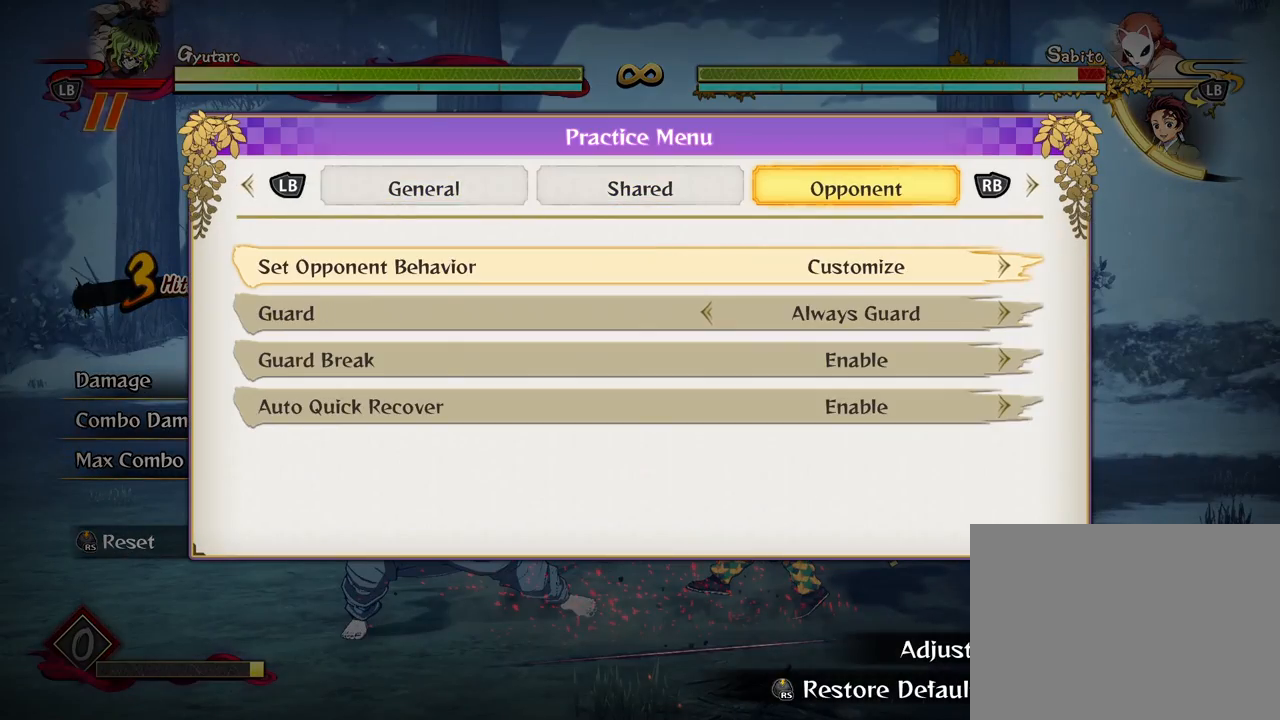
{"buttons": [], "left_stick": "down", "right_stick": "center", "events": [[17, "B", "down"], [133, "B", "up"], [467, "left_stick", "down"]]}
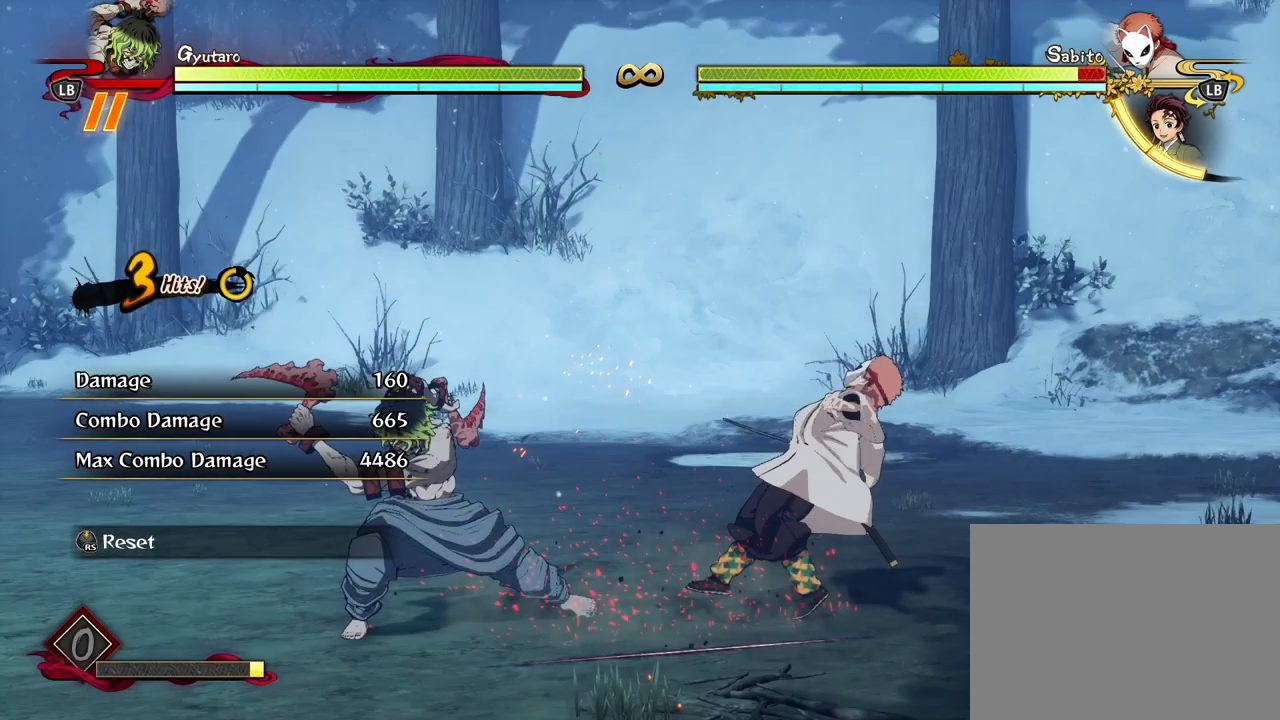
{"buttons": [], "left_stick": "down-left", "right_stick": "center", "events": [[350, "left_stick", "down-left"]]}
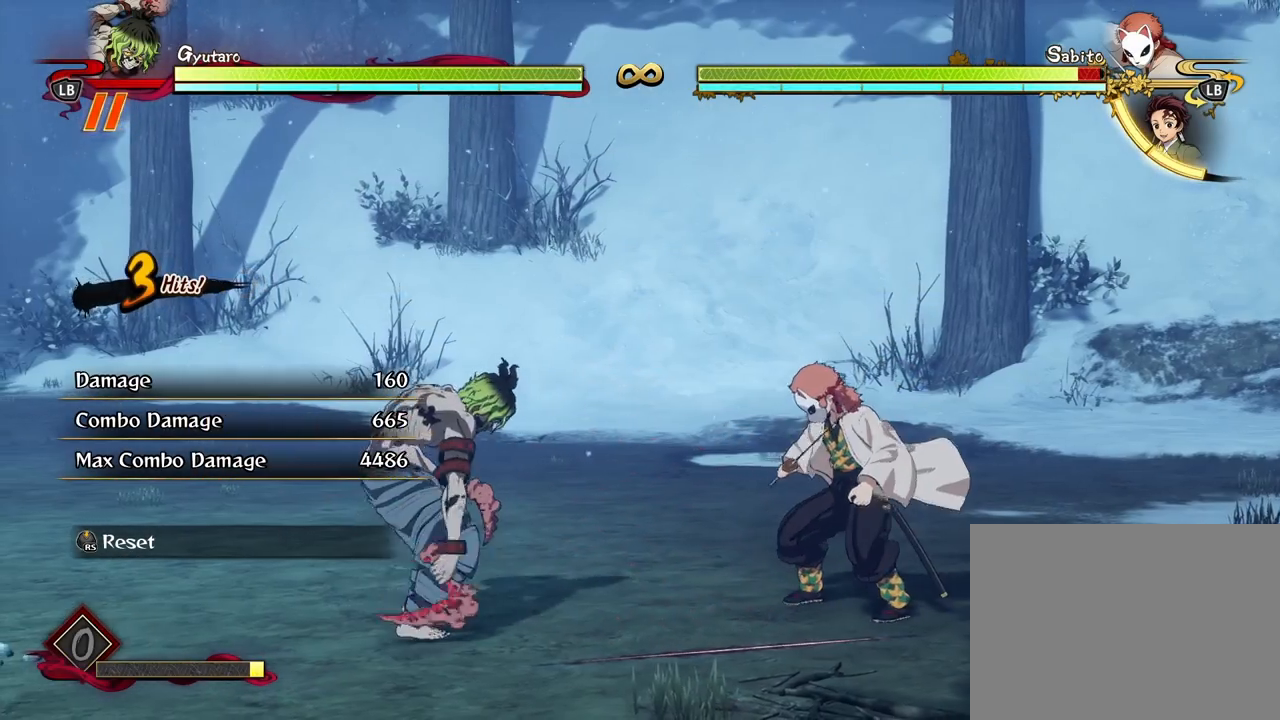
{"buttons": [], "left_stick": "down-left", "right_stick": "center", "events": []}
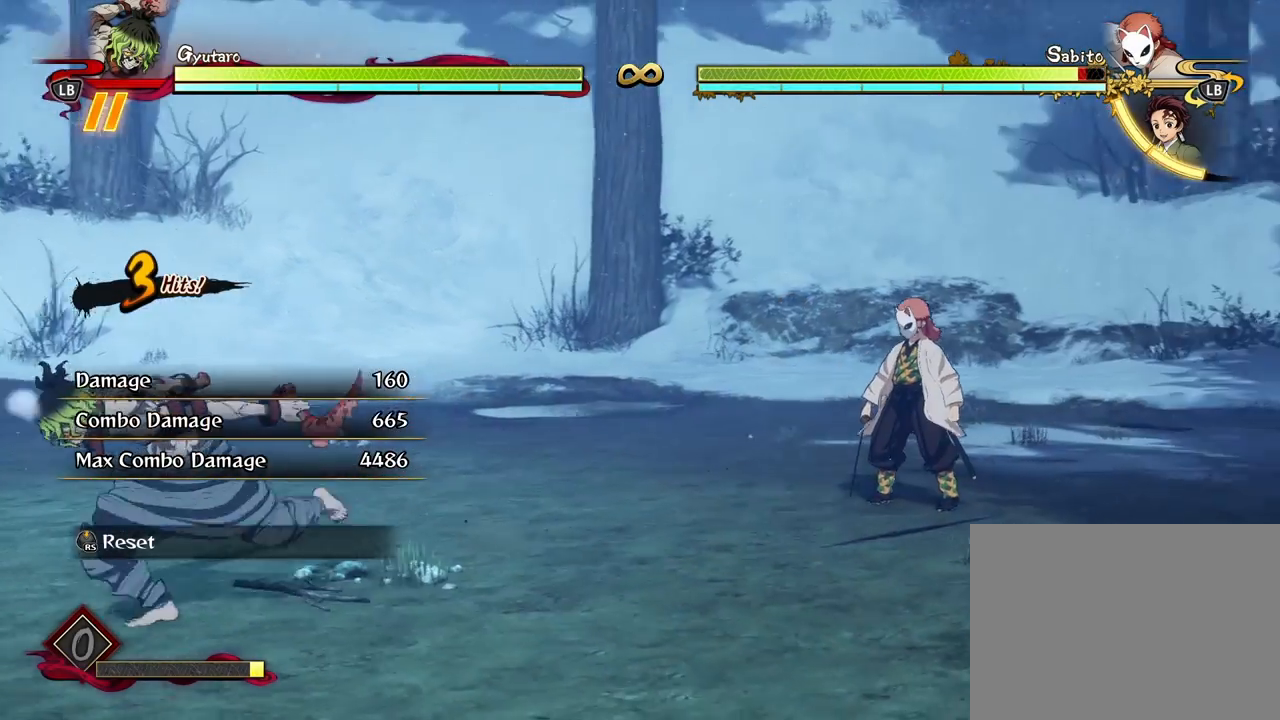
{"buttons": [], "left_stick": "up-left", "right_stick": "center", "events": [[150, "left_stick", "left"], [367, "left_stick", "up-left"]]}
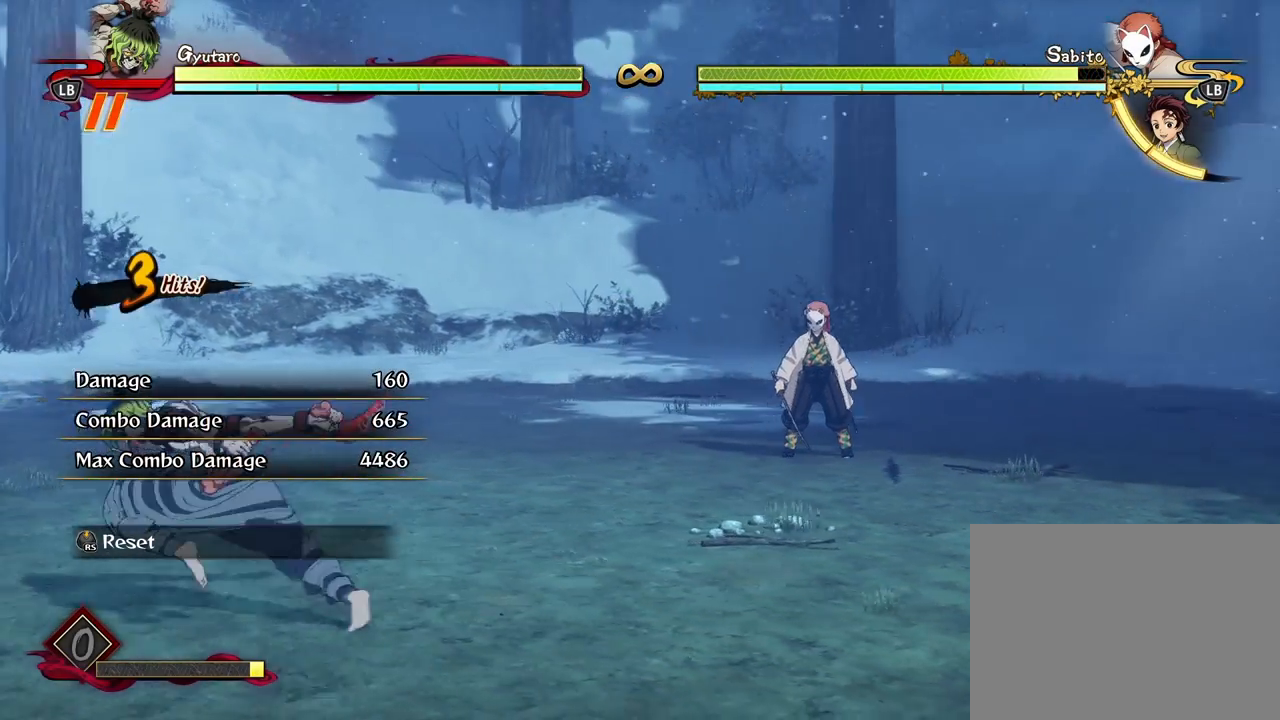
{"buttons": [], "left_stick": "up", "right_stick": "center", "events": [[500, "left_stick", "up"]]}
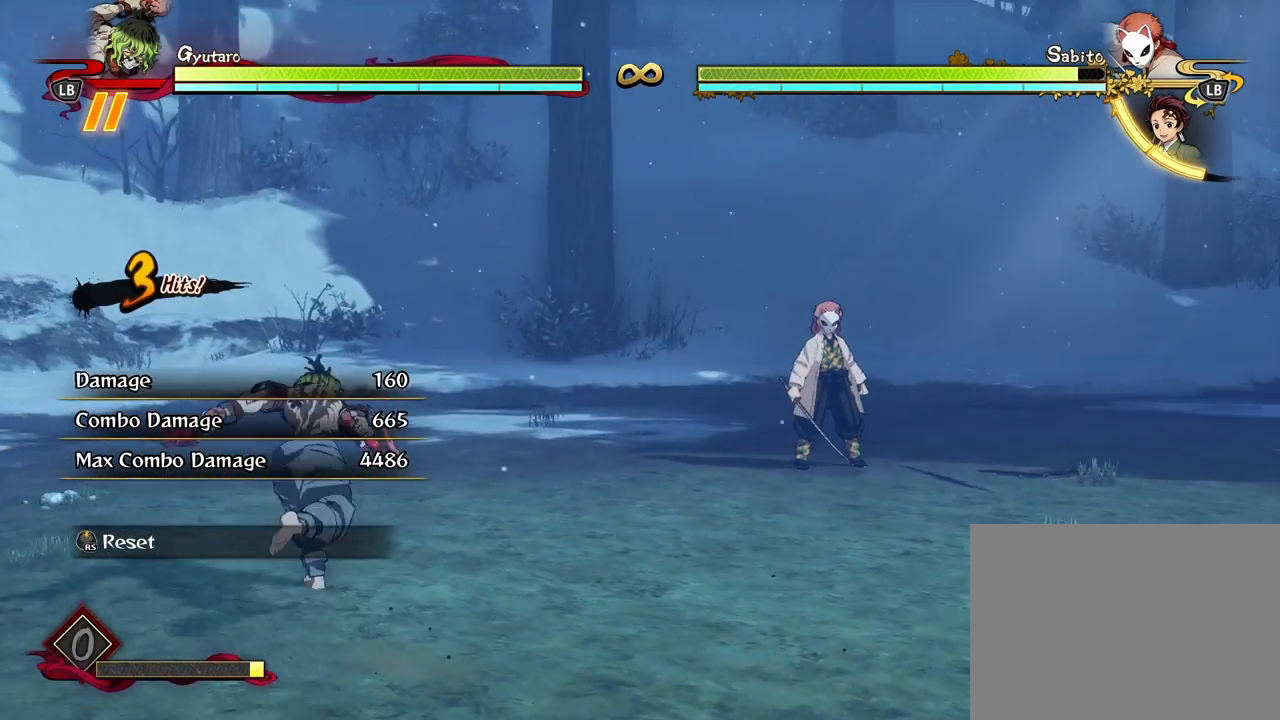
{"buttons": [], "left_stick": "center", "right_stick": "center", "events": [[317, "left_stick", "center"]]}
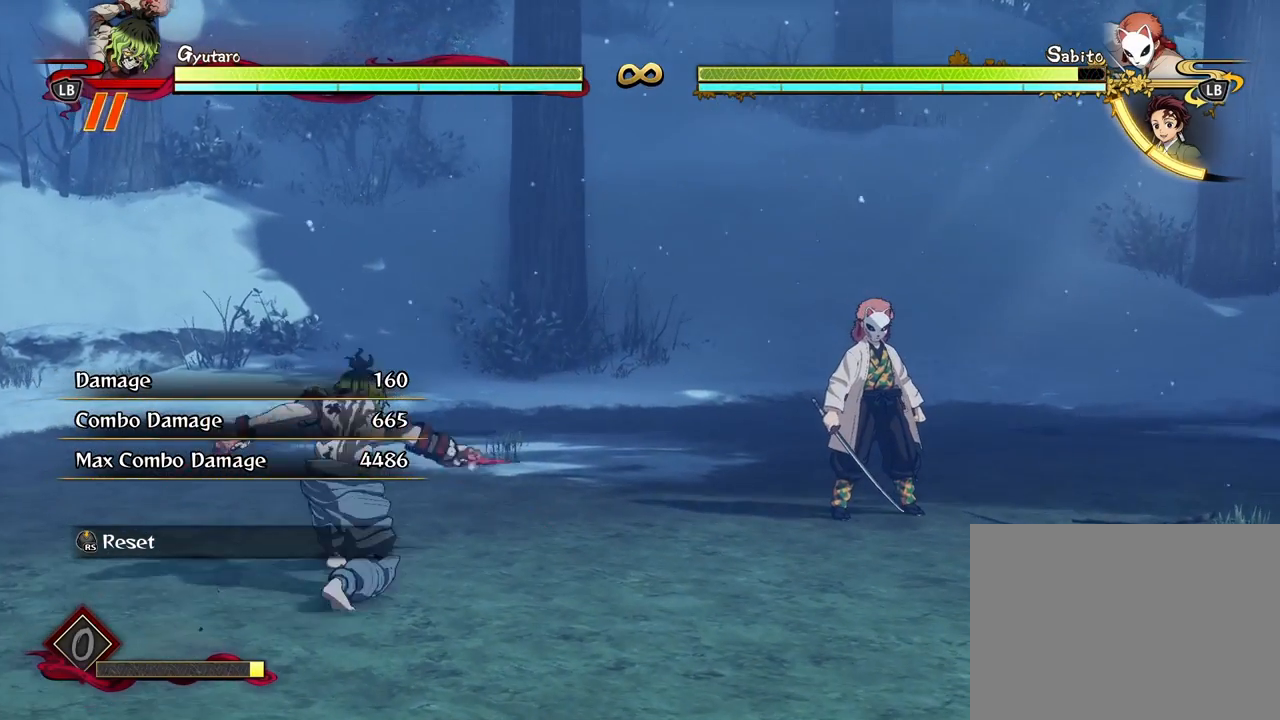
{"buttons": [], "left_stick": "down", "right_stick": "center", "events": [[367, "left_stick", "down"]]}
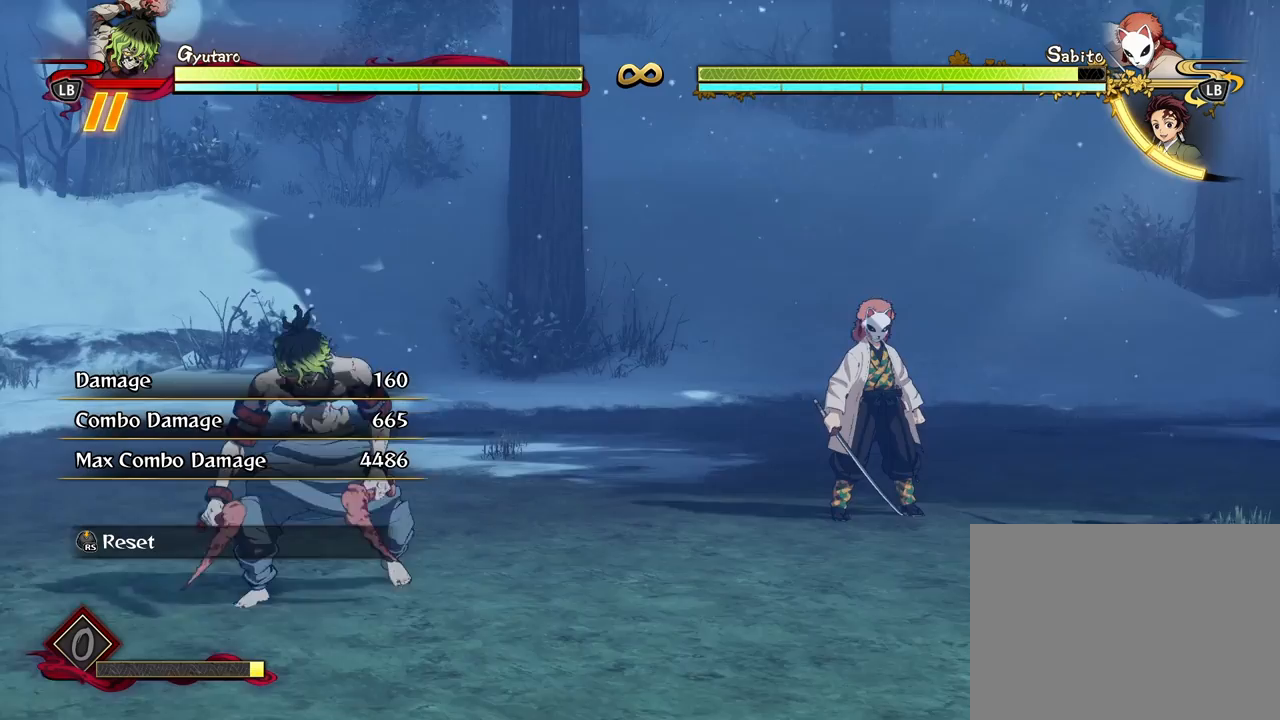
{"buttons": [], "left_stick": "center", "right_stick": "center", "events": [[117, "left_stick", "right"], [200, "left_stick", "up-right"], [483, "left_stick", "center"]]}
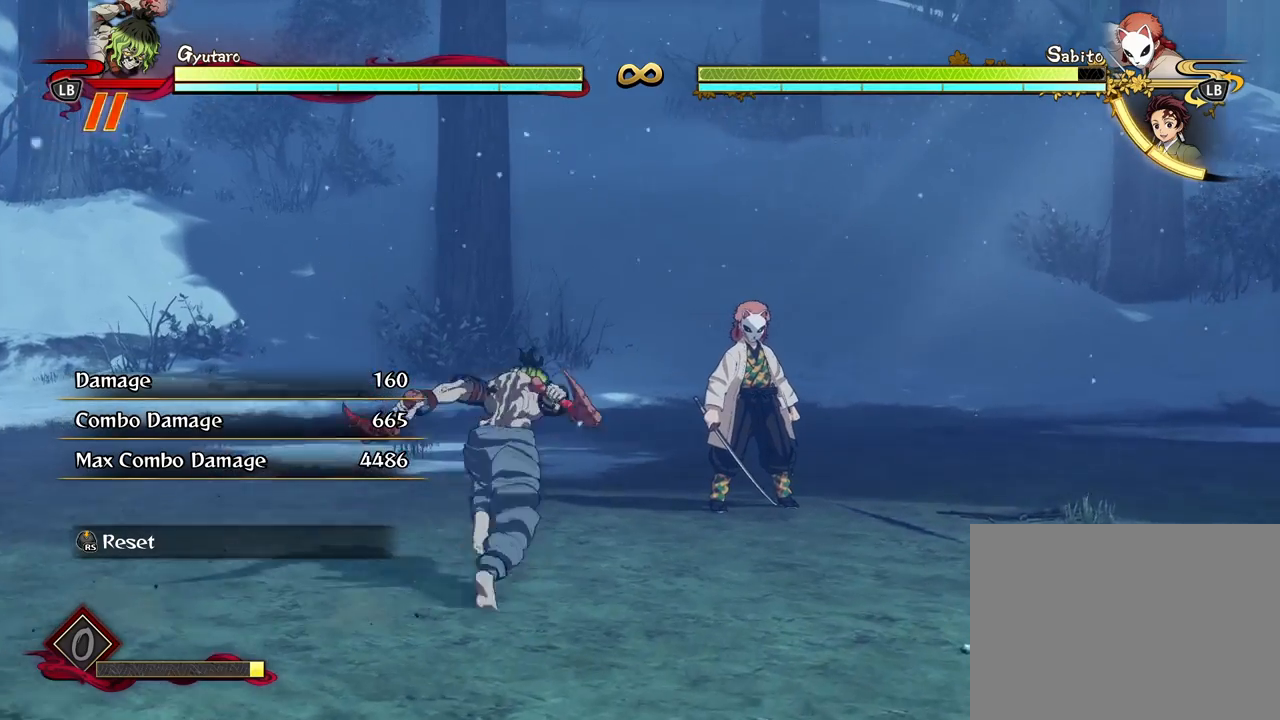
{"buttons": [], "left_stick": "left", "right_stick": "center", "events": [[483, "left_stick", "left"]]}
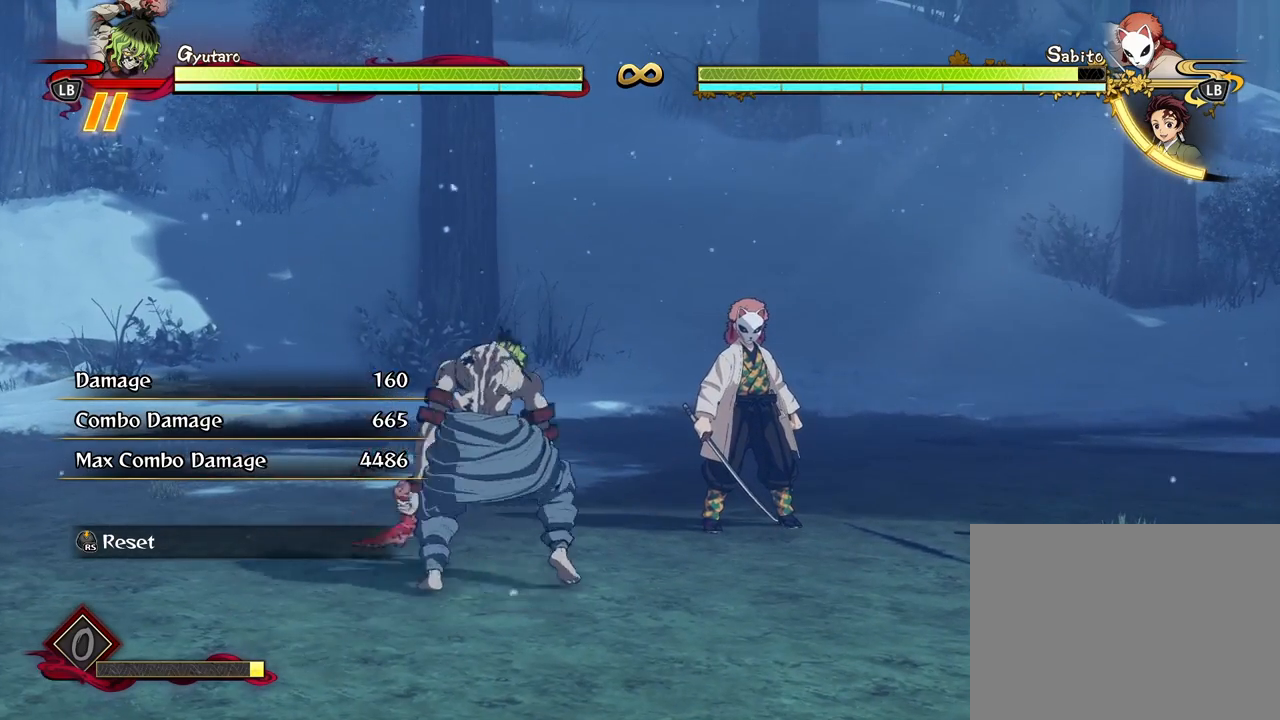
{"buttons": [], "left_stick": "up-right", "right_stick": "center", "events": [[33, "left_stick", "down-left"], [300, "left_stick", "down-right"], [400, "left_stick", "up-right"]]}
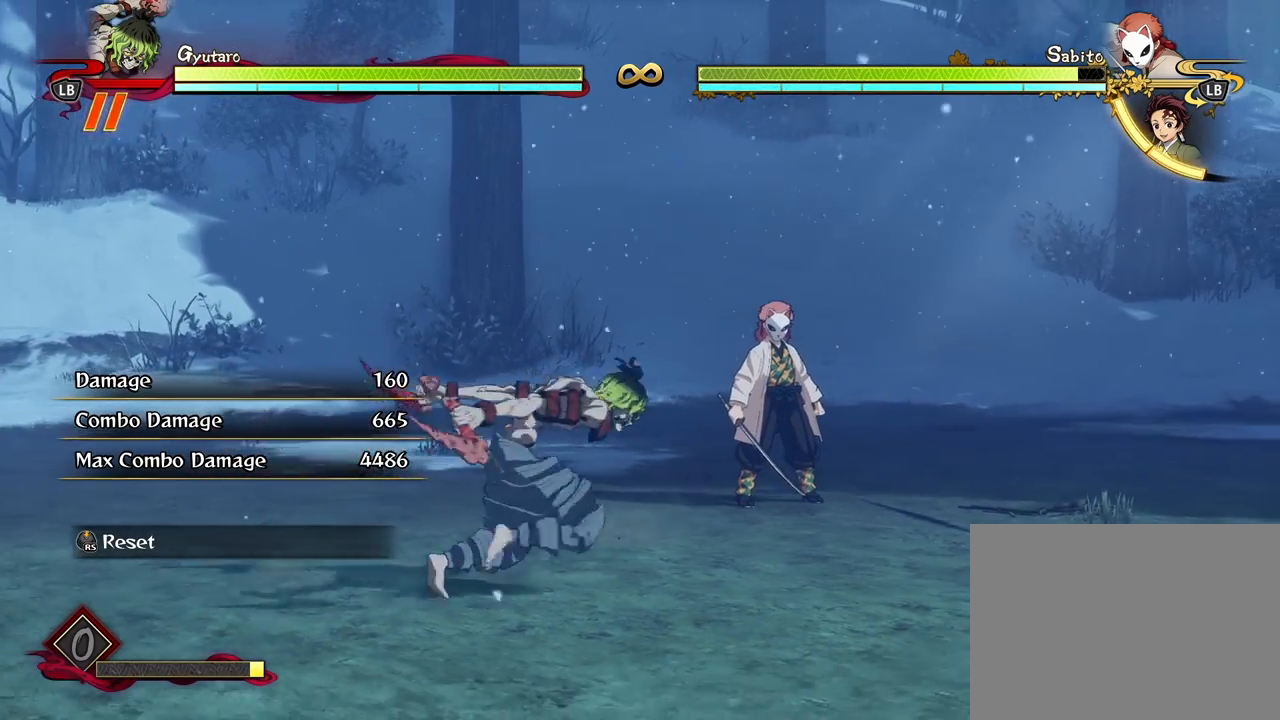
{"buttons": [], "left_stick": "center", "right_stick": "center", "events": [[167, "left_stick", "center"]]}
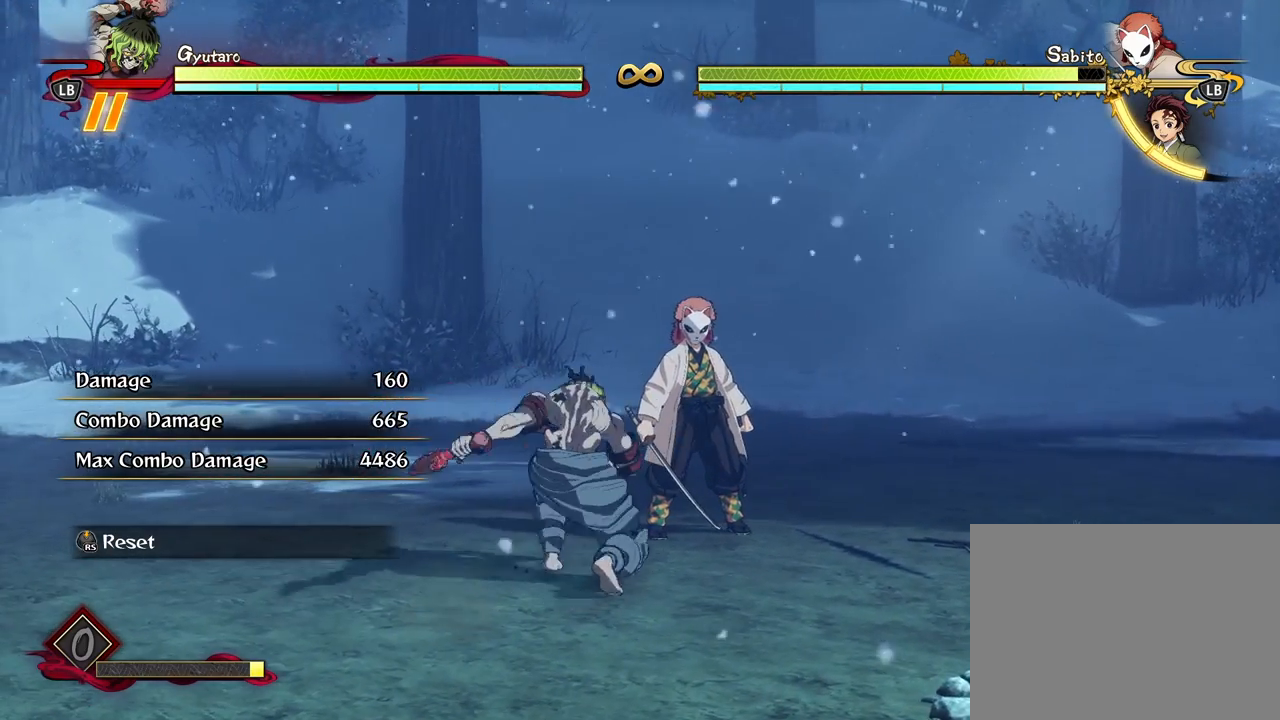
{"buttons": ["R1"], "left_stick": "center", "right_stick": "center", "events": [[283, "START", "down"], [400, "START", "up"], [500, "R1", "down"]]}
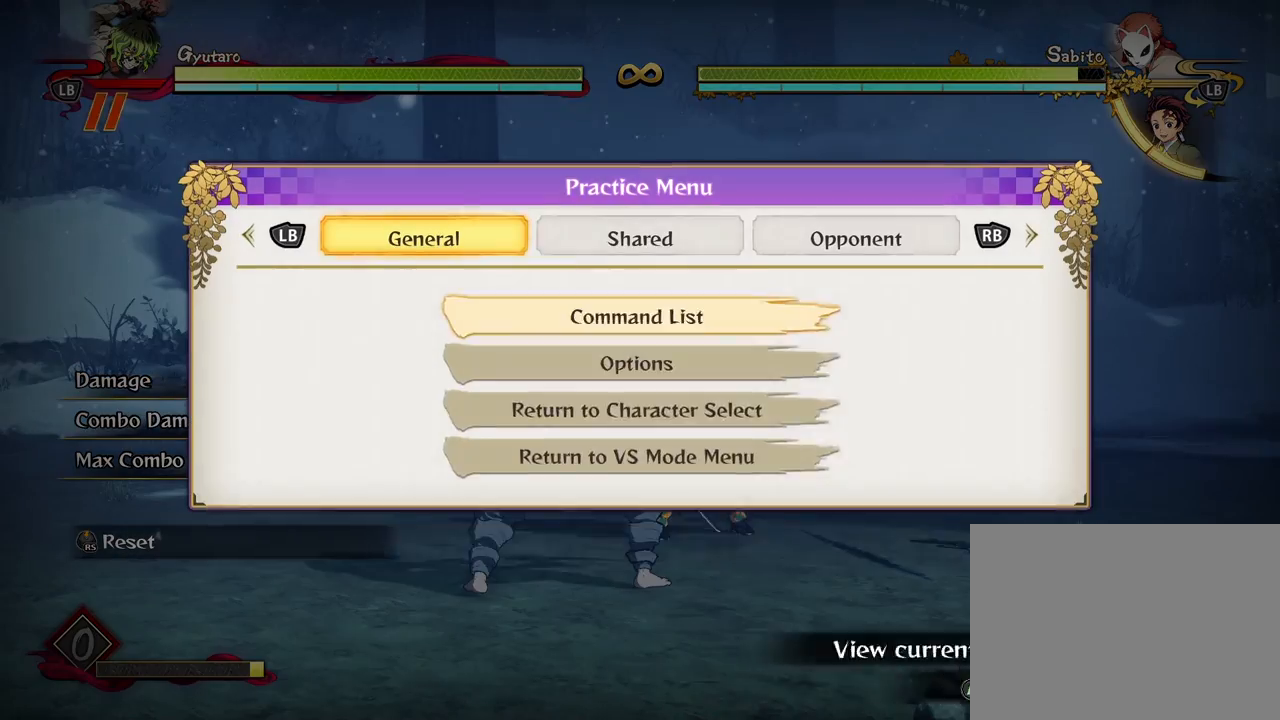
{"buttons": [], "left_stick": "center", "right_stick": "center", "events": [[83, "R1", "up"], [167, "R1", "down"], [300, "R1", "up"], [383, "DPAD_DOWN", "down"], [467, "DPAD_DOWN", "up"]]}
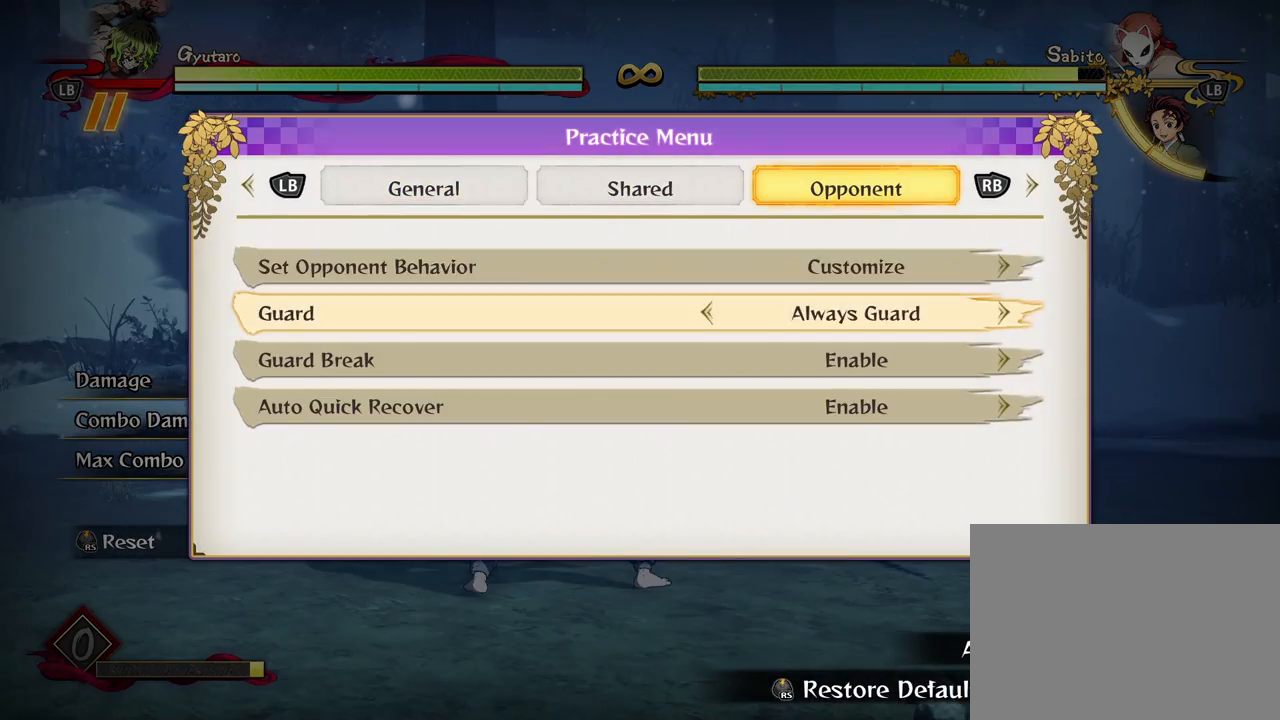
{"buttons": [], "left_stick": "center", "right_stick": "center", "events": [[117, "DPAD_UP", "down"], [233, "DPAD_UP", "up"], [317, "DPAD_RIGHT", "down"], [417, "DPAD_RIGHT", "up"]]}